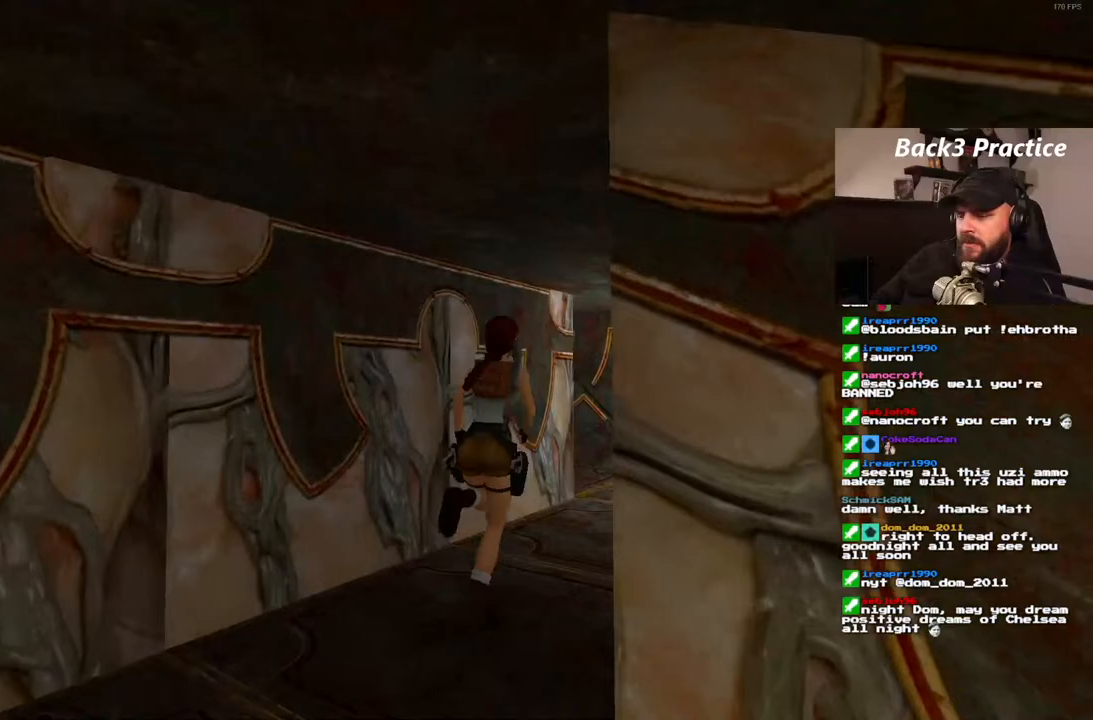
Gameplay with a controller (PlayStation layout); each line is a JSON object with the inputs held at the frame after it (dt_ms = milliseconds from this image to that frame). "events" lists button and stick changes between this image and that frame as [ms after this image, input, new state], when the widget could be followed in between. Not read: HOME L3 R3.
{"dt_ms": 500, "buttons": ["DPAD_UP"], "left_stick": "center", "right_stick": "center", "events": [[367, "DPAD_RIGHT", "up"]]}
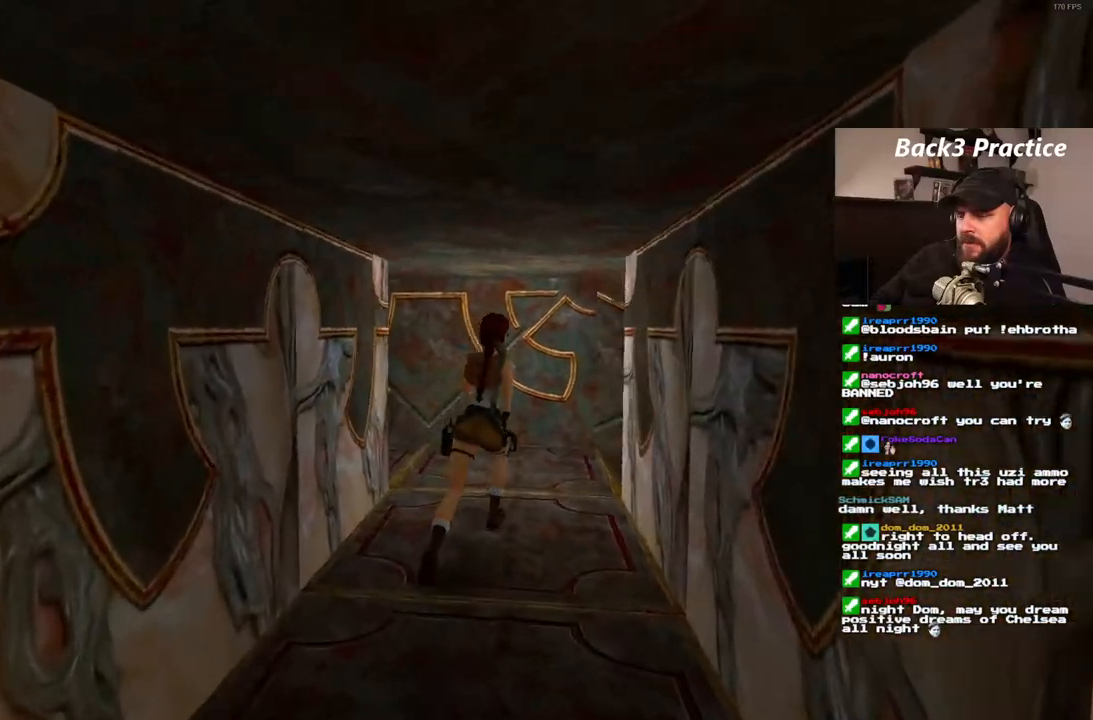
{"dt_ms": 500, "buttons": ["DPAD_UP", "DPAD_RIGHT"], "left_stick": "center", "right_stick": "center", "events": [[183, "DPAD_RIGHT", "down"]]}
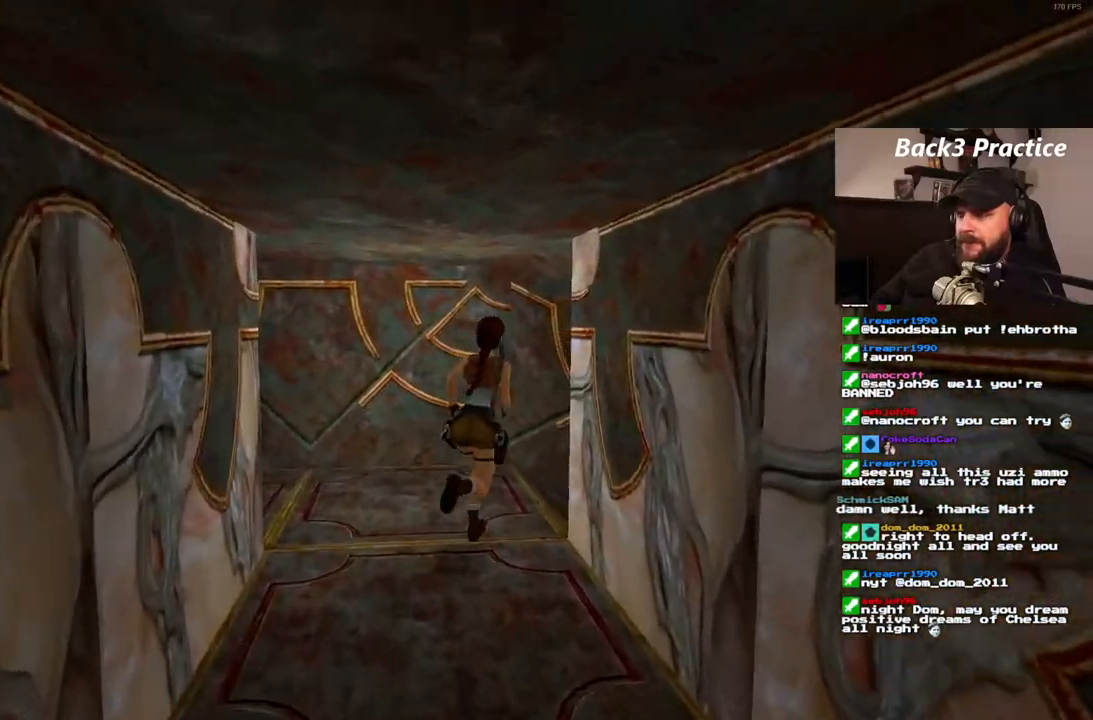
{"dt_ms": 500, "buttons": ["DPAD_UP"], "left_stick": "center", "right_stick": "center"}
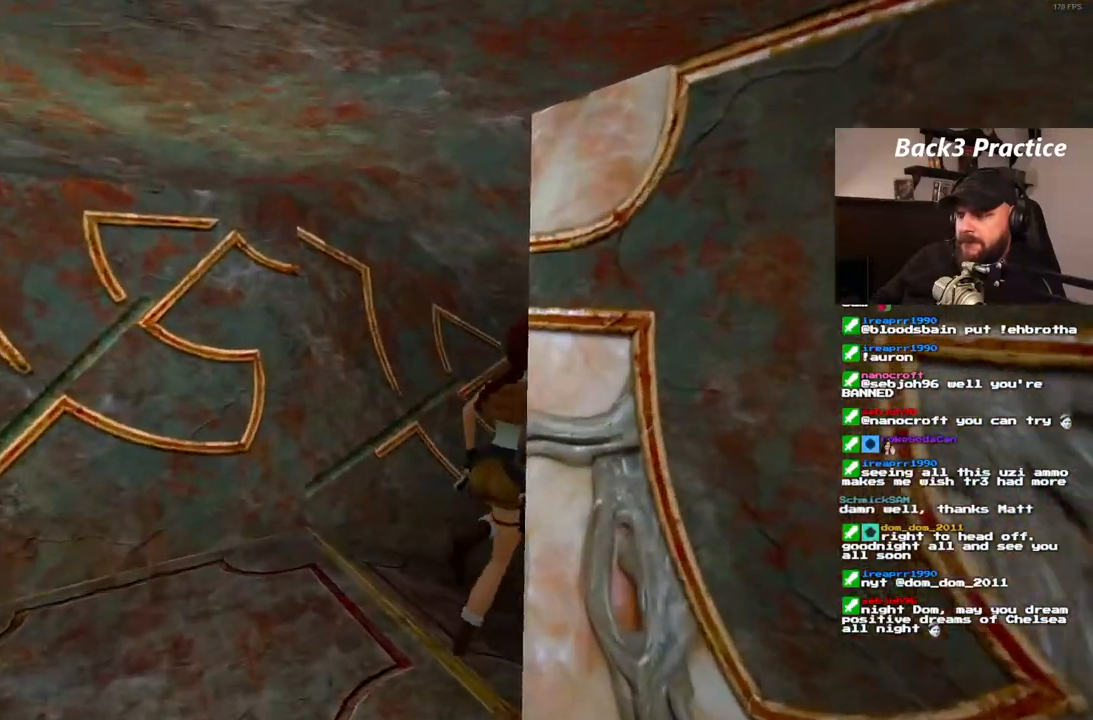
{"dt_ms": 500, "buttons": ["DPAD_UP", "DPAD_RIGHT"], "left_stick": "center", "right_stick": "center", "events": [[383, "DPAD_RIGHT", "down"]]}
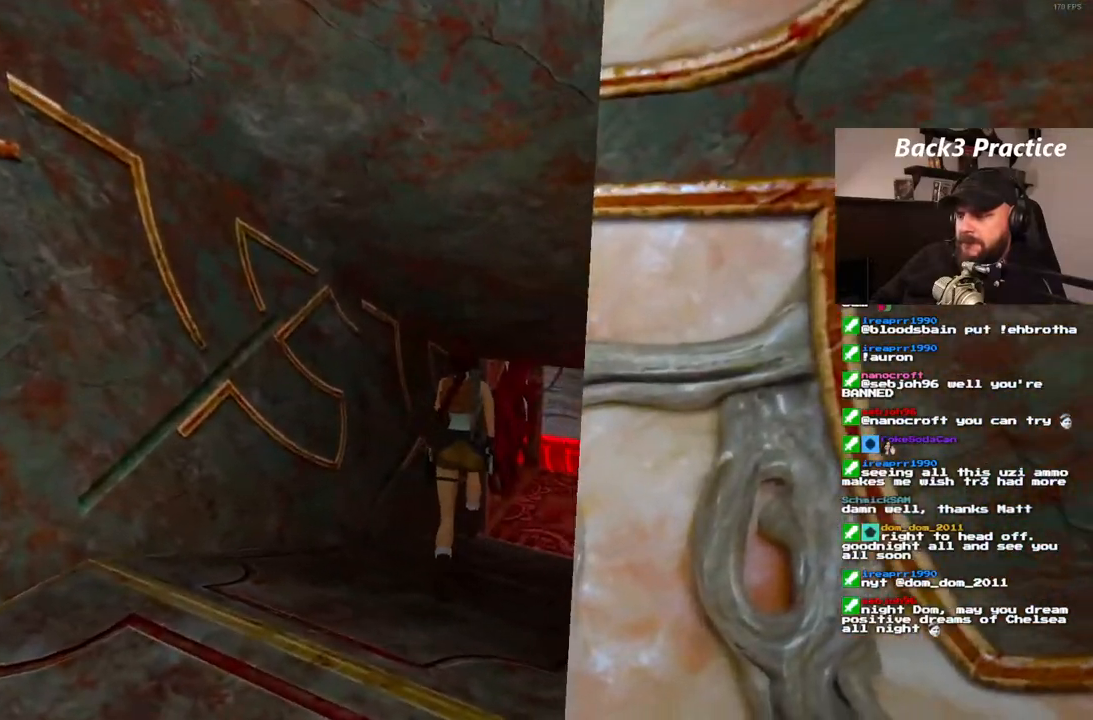
{"dt_ms": 500, "buttons": ["DPAD_UP"], "left_stick": "center", "right_stick": "center", "events": [[383, "DPAD_RIGHT", "up"]]}
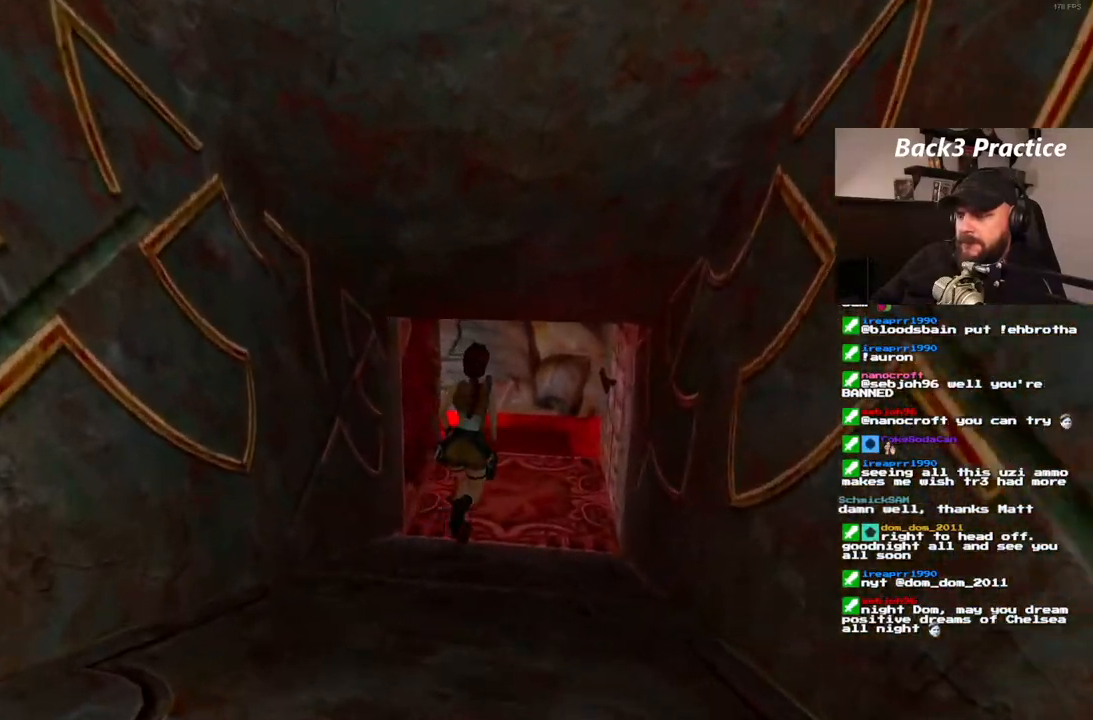
{"dt_ms": 500, "buttons": ["DPAD_UP", "DPAD_RIGHT"], "left_stick": "center", "right_stick": "center", "events": [[83, "DPAD_RIGHT", "down"]]}
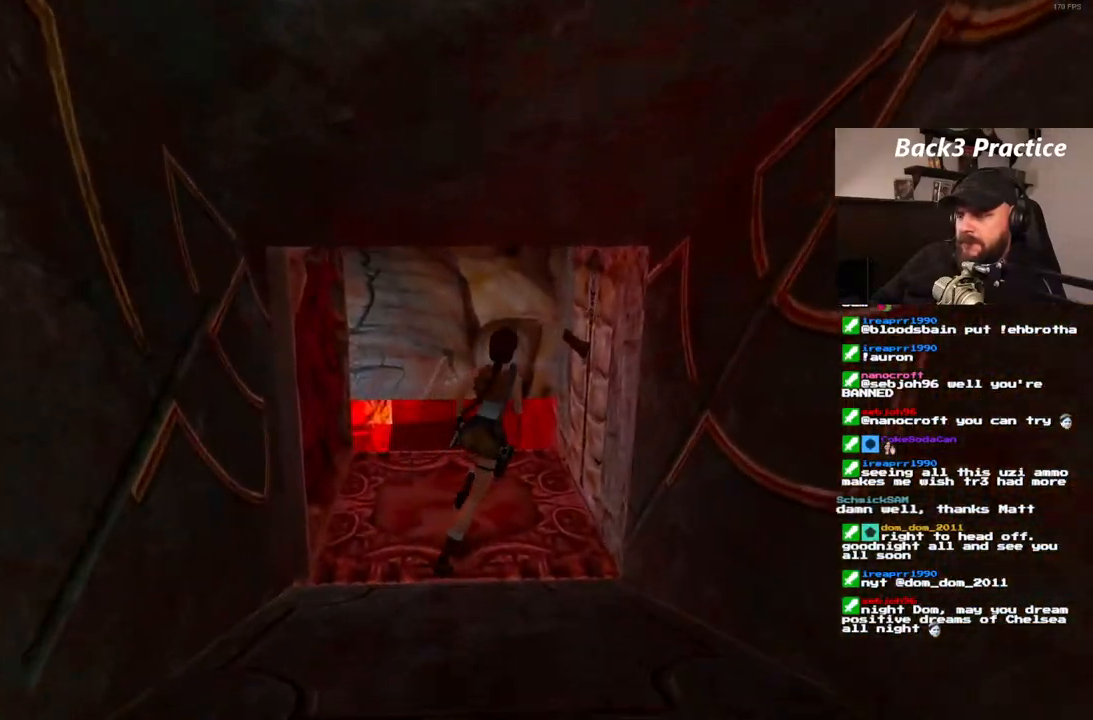
{"dt_ms": 500, "buttons": ["CROSS"], "left_stick": "center", "right_stick": "center", "events": [[83, "DPAD_UP", "up"], [367, "CROSS", "down"], [400, "DPAD_RIGHT", "up"]]}
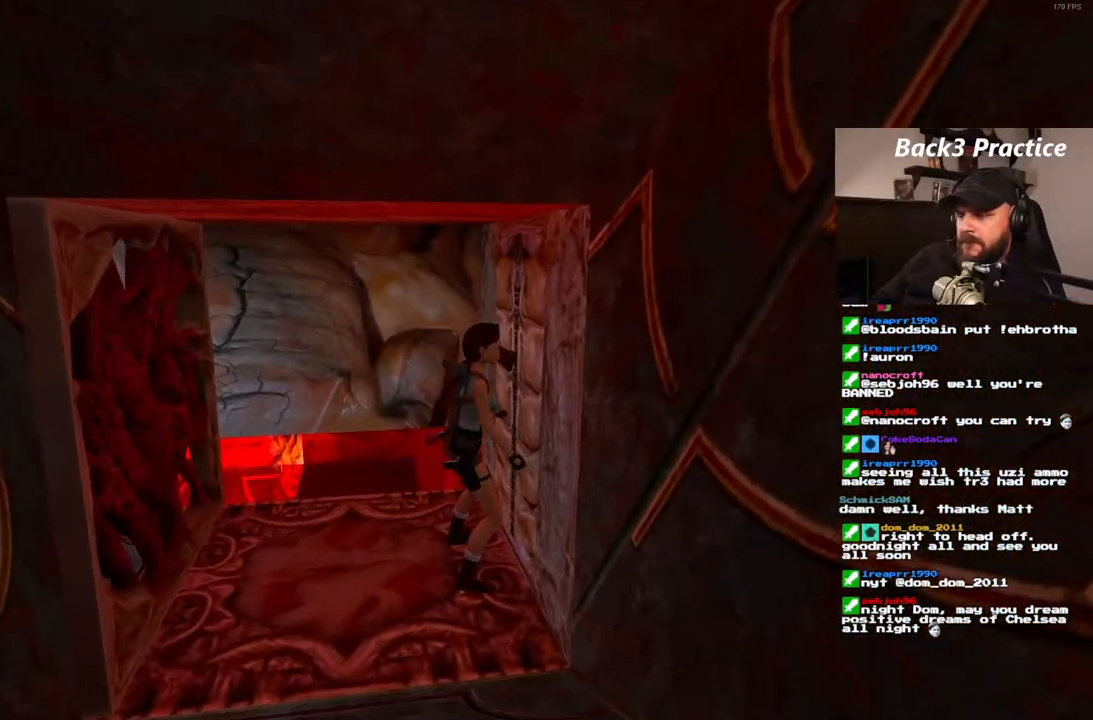
{"dt_ms": 500, "buttons": ["CROSS"], "left_stick": "center", "right_stick": "center", "events": []}
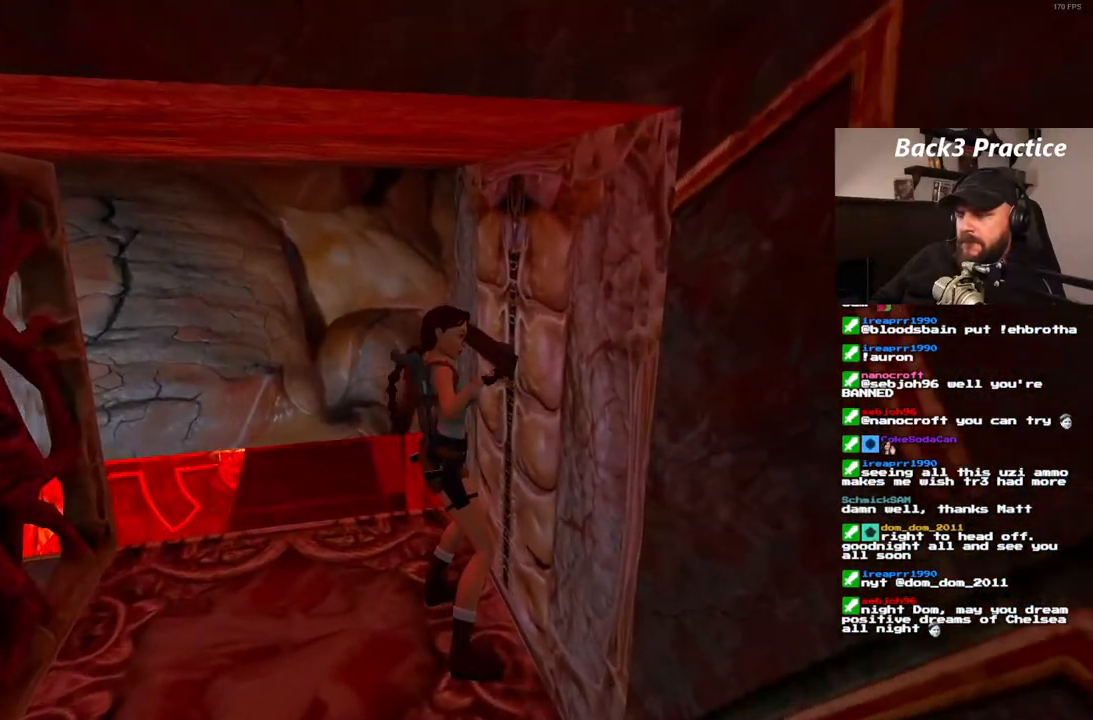
{"dt_ms": 500, "buttons": [], "left_stick": "center", "right_stick": "center", "events": [[150, "CROSS", "up"]]}
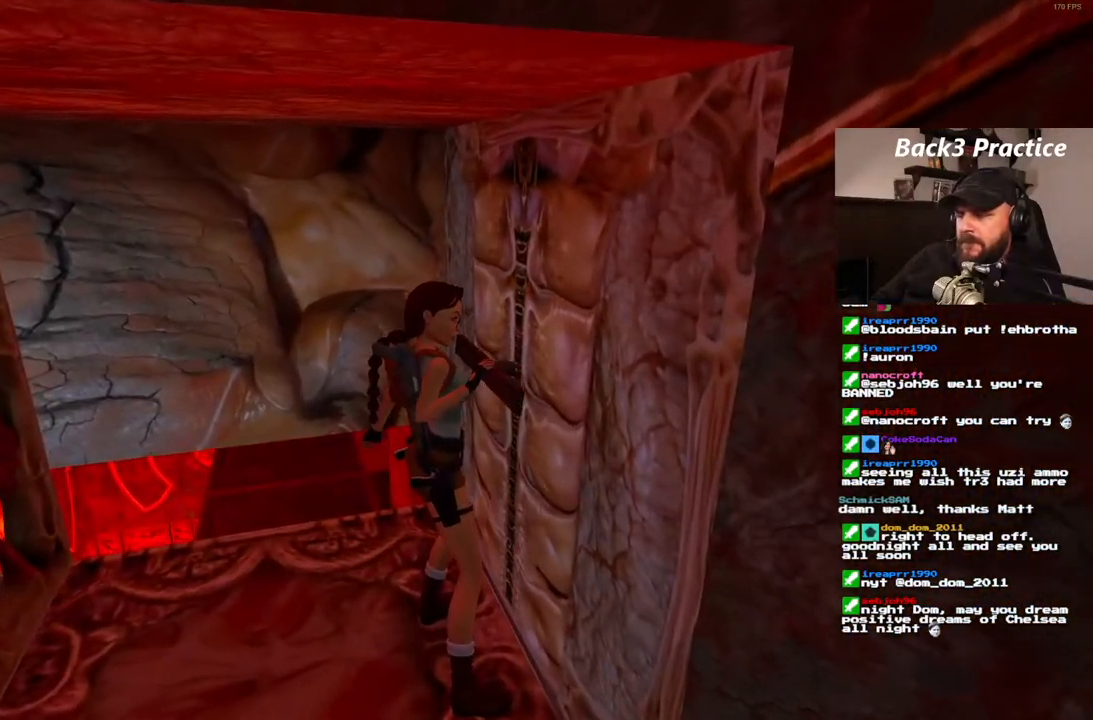
{"dt_ms": 500, "buttons": [], "left_stick": "center", "right_stick": "center", "events": []}
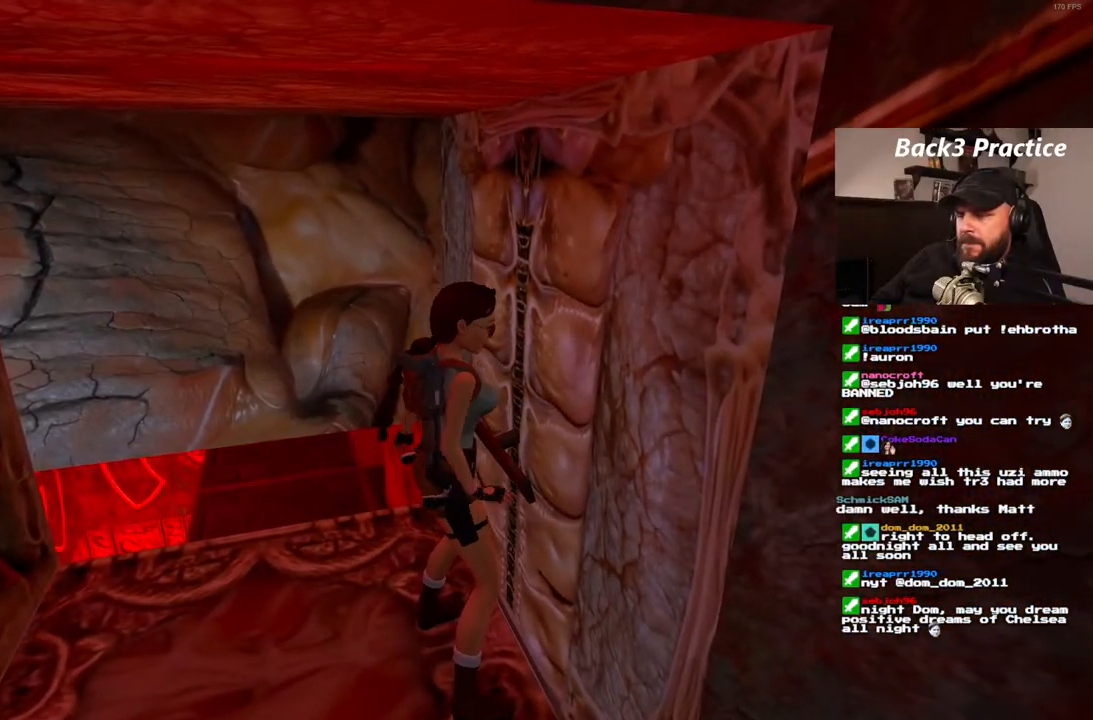
{"dt_ms": 500, "buttons": ["CIRCLE"], "left_stick": "center", "right_stick": "center", "events": [[150, "SQUARE", "down"], [200, "DPAD_DOWN", "down"], [400, "DPAD_DOWN", "up"], [417, "SQUARE", "up"], [467, "CIRCLE", "down"]]}
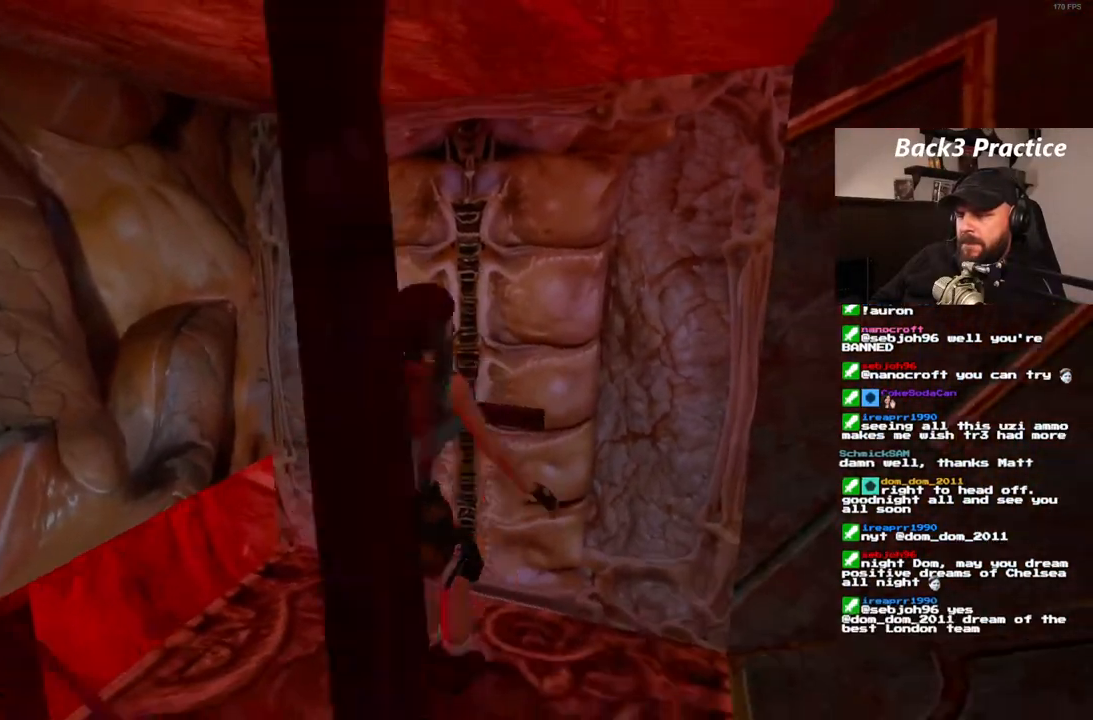
{"dt_ms": 500, "buttons": [], "left_stick": "center", "right_stick": "center", "events": [[150, "CIRCLE", "up"]]}
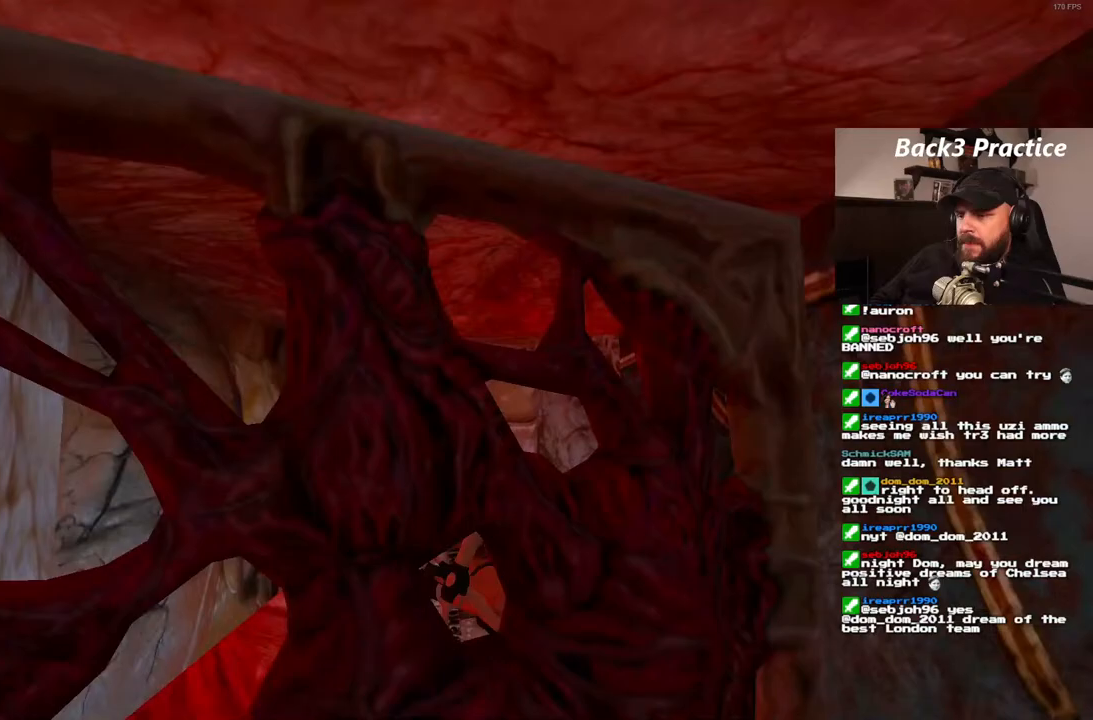
{"dt_ms": 1000, "buttons": ["DPAD_UP"], "left_stick": "center", "right_stick": "center", "events": [[933, "DPAD_UP", "down"]]}
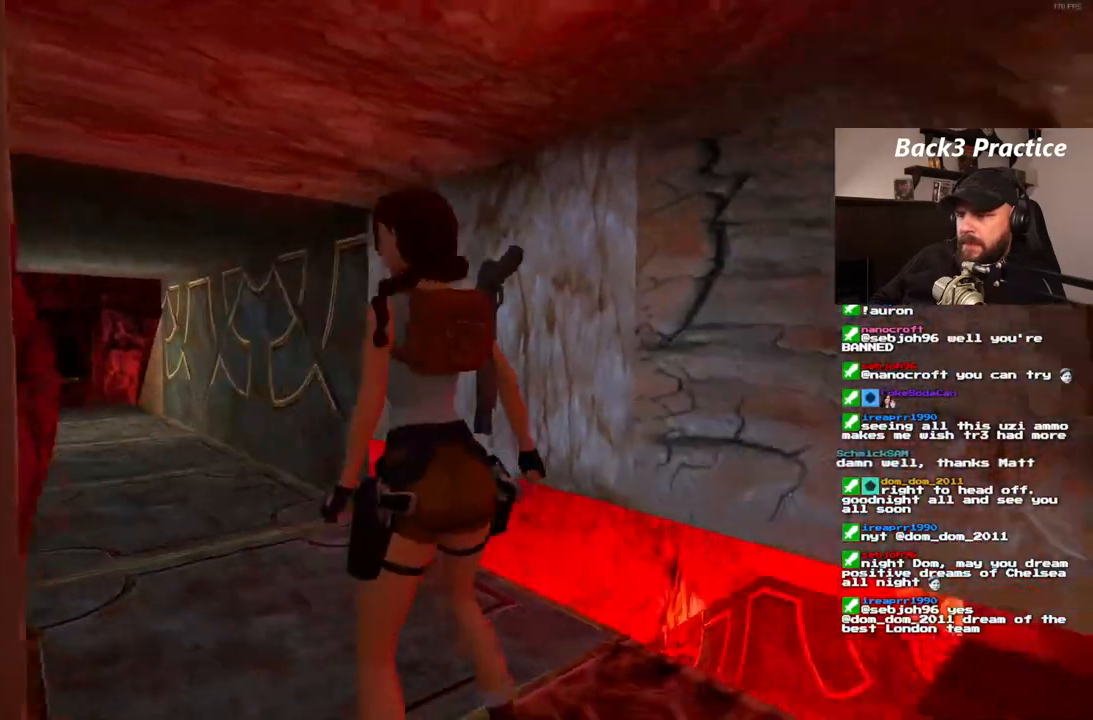
{"dt_ms": 500, "buttons": ["DPAD_UP"], "left_stick": "center", "right_stick": "center", "events": []}
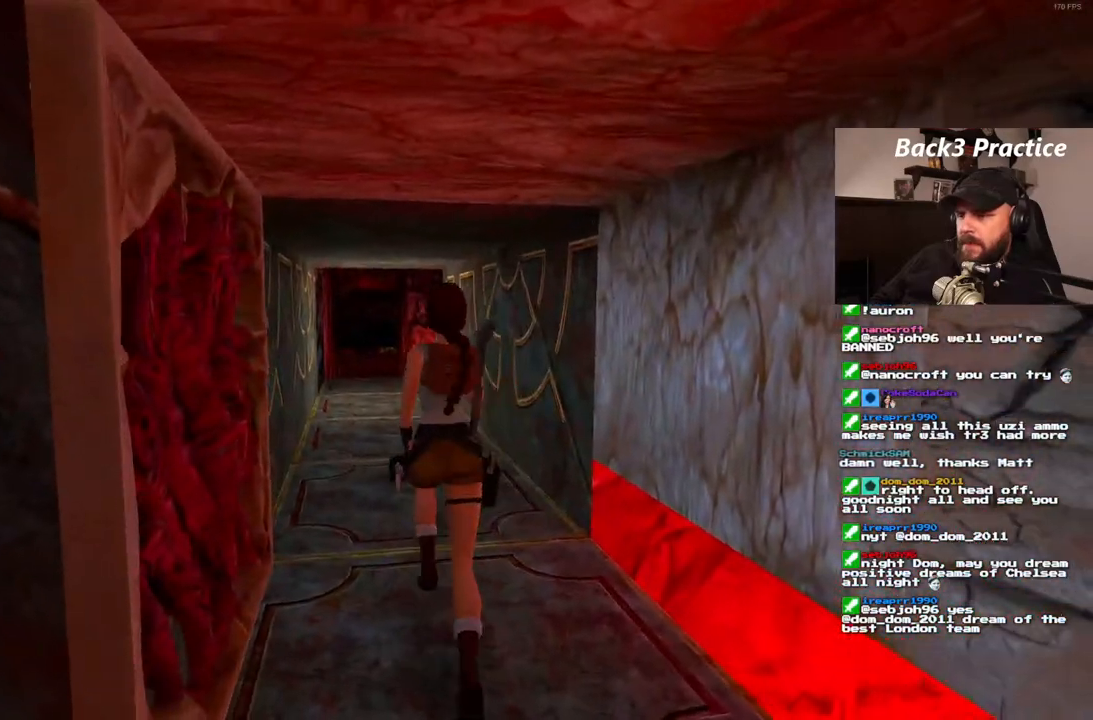
{"dt_ms": 500, "buttons": ["DPAD_UP"], "left_stick": "center", "right_stick": "center", "events": []}
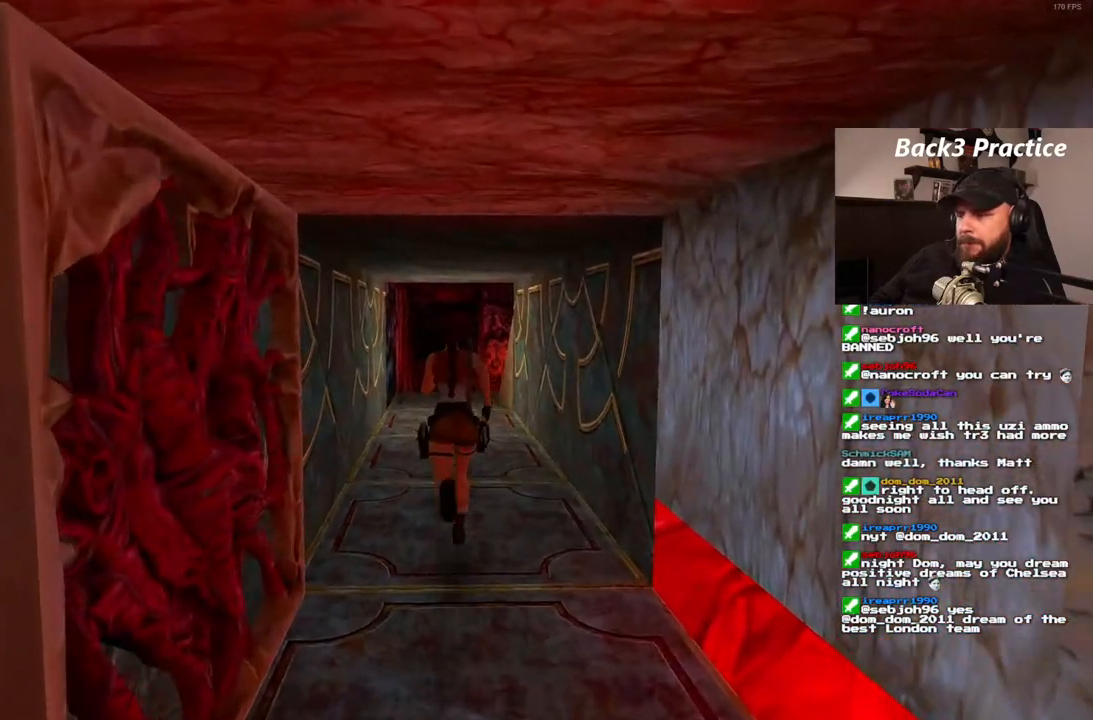
{"dt_ms": 500, "buttons": ["DPAD_UP"], "left_stick": "center", "right_stick": "center", "events": []}
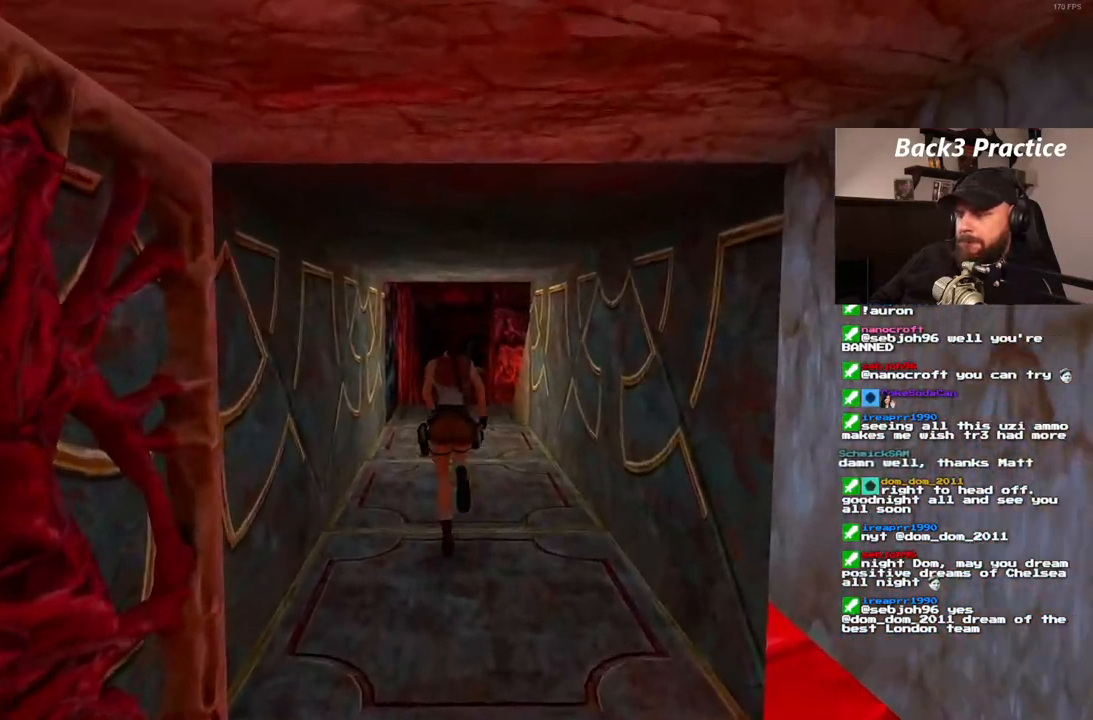
{"dt_ms": 500, "buttons": ["DPAD_UP"], "left_stick": "center", "right_stick": "center", "events": [[67, "DPAD_RIGHT", "down"], [283, "DPAD_RIGHT", "up"]]}